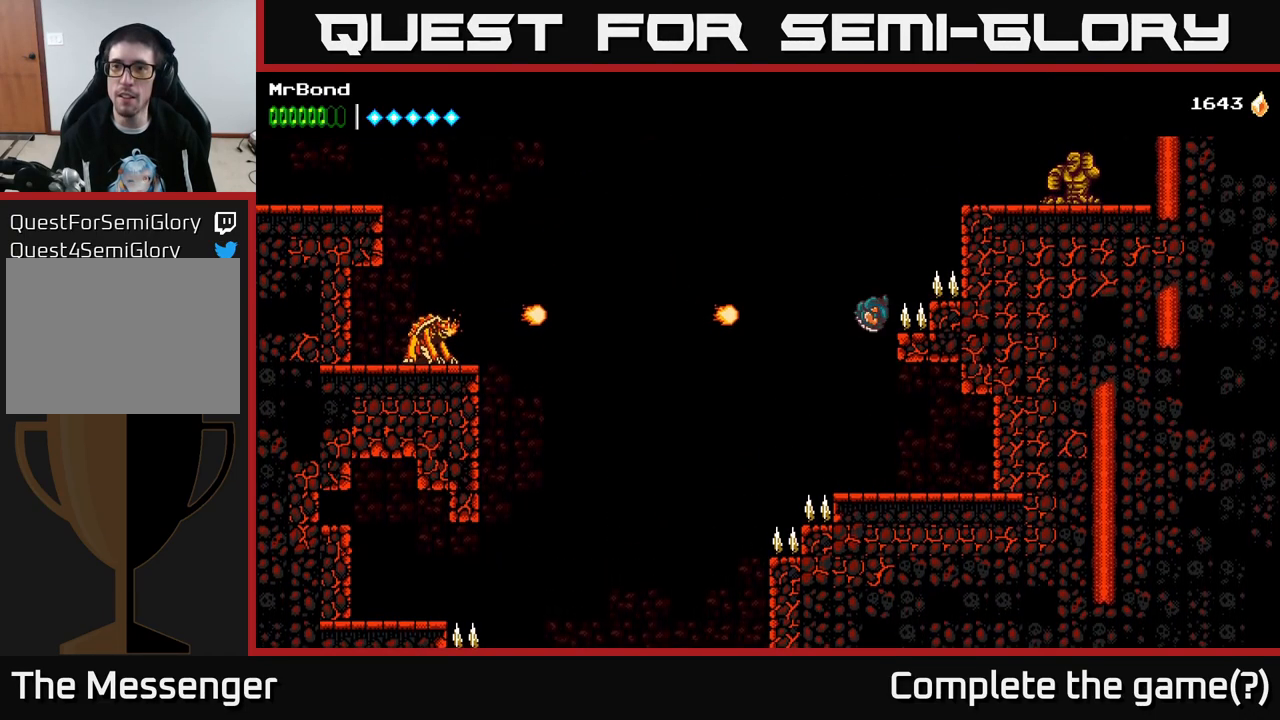
Gameplay with a controller (Xbox layout); each line is a JSON object with the inputs held at the frame after it. "events" lists button and stick changes between this image and that frame as [ms after this image, input, new state], when the widget could be followed in between. Not read: left_stick.
{"buttons": ["DPAD_LEFT"], "right_stick": "center", "events": [[433, "DPAD_LEFT", "down"]]}
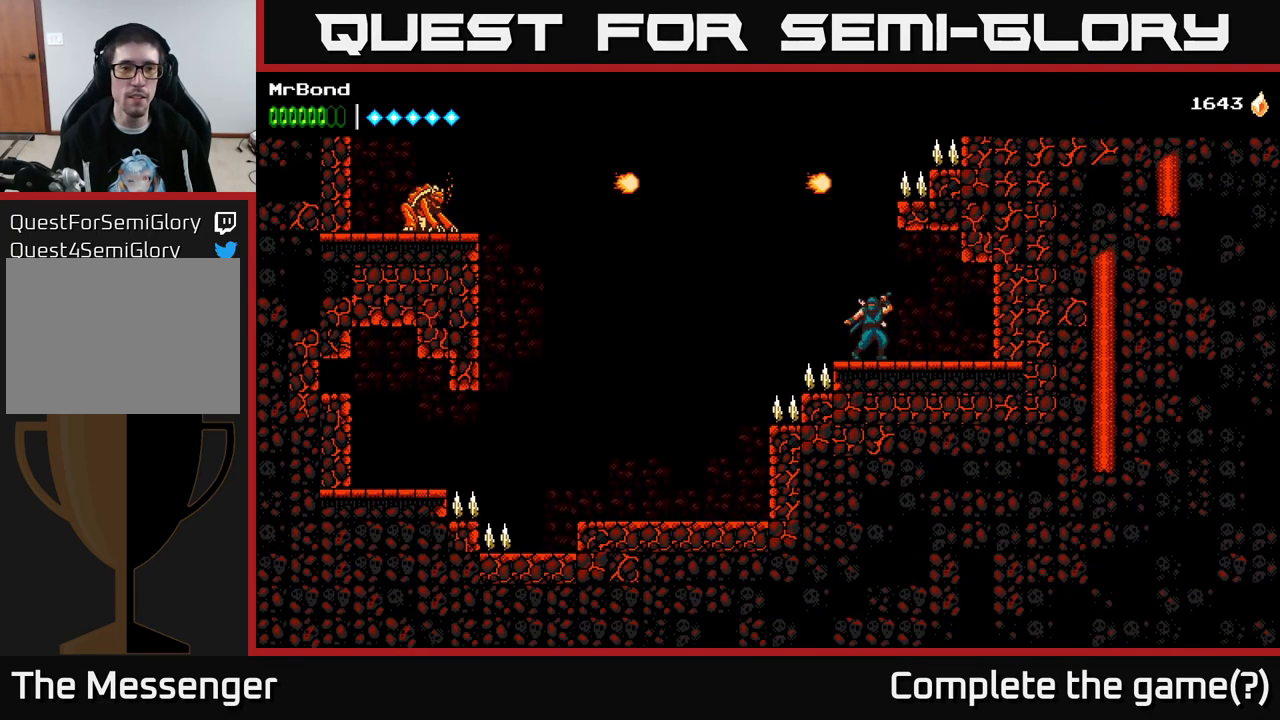
{"buttons": ["DPAD_LEFT"], "right_stick": "center", "events": [[133, "A", "down"], [333, "X", "down"], [466, "A", "up"], [500, "X", "up"]]}
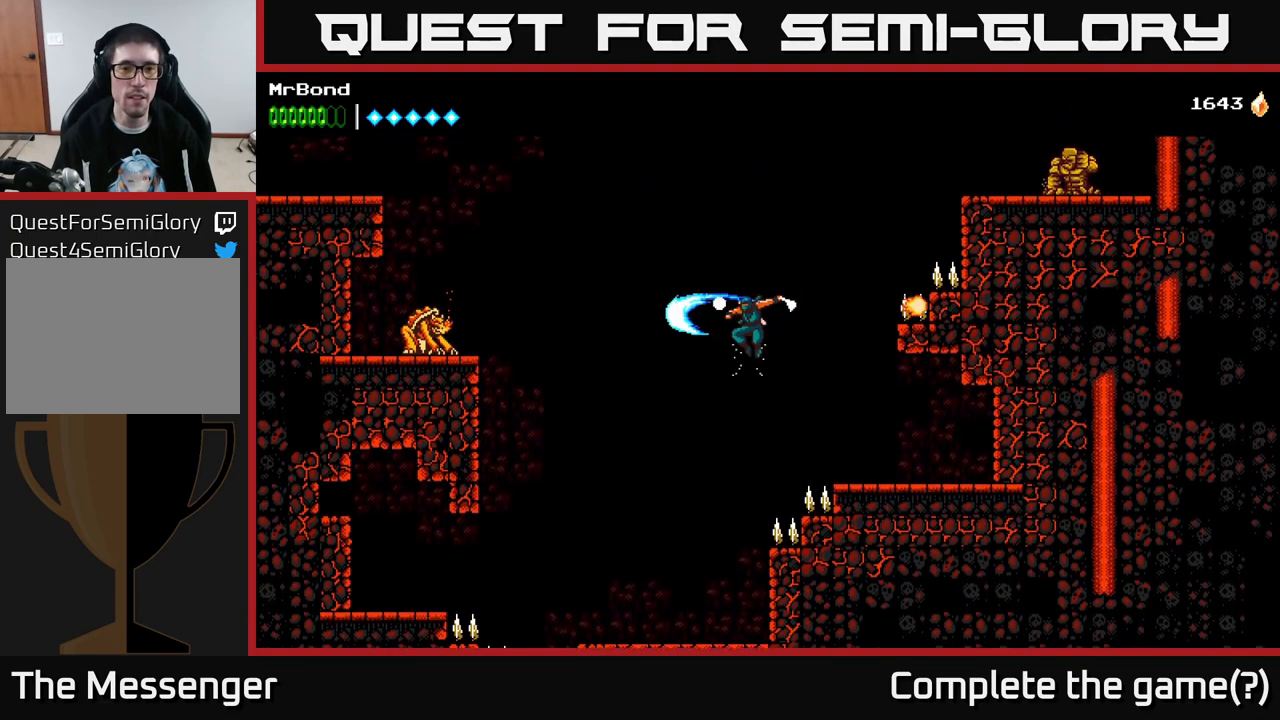
{"buttons": ["DPAD_LEFT"], "right_stick": "center", "events": [[133, "A", "down"], [483, "A", "up"]]}
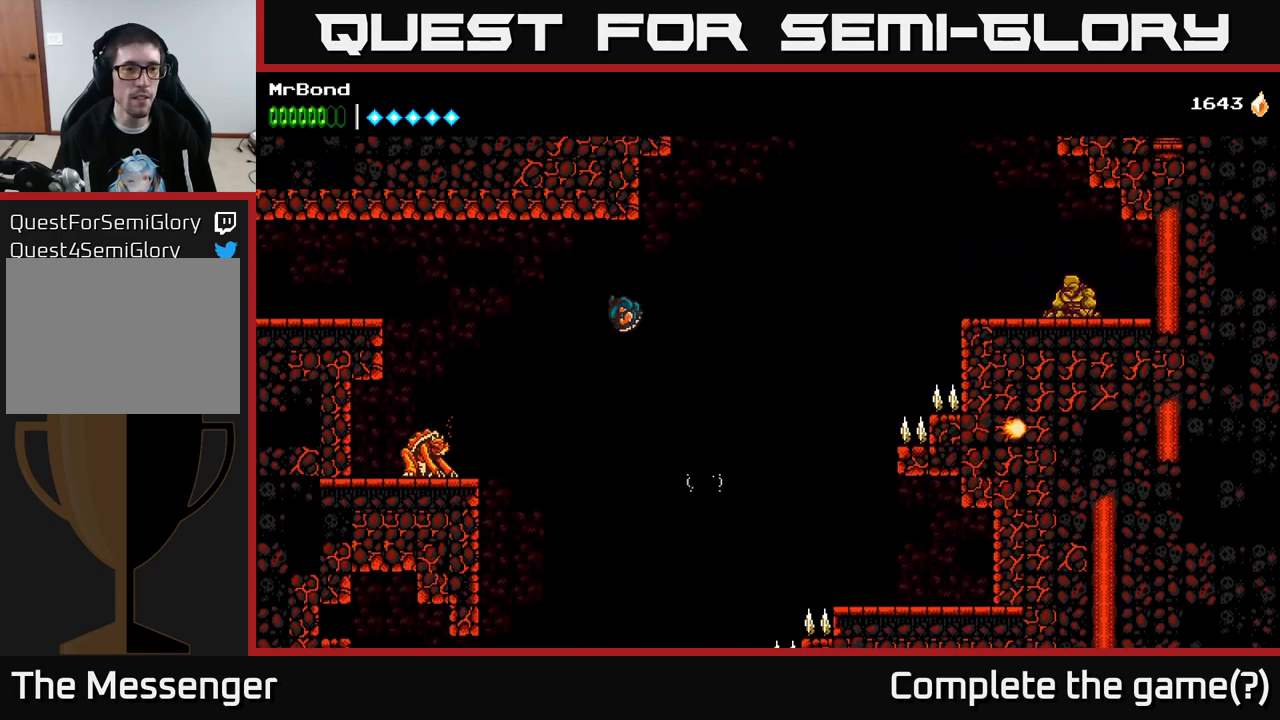
{"buttons": ["X", "DPAD_LEFT"], "right_stick": "center", "events": [[417, "X", "down"]]}
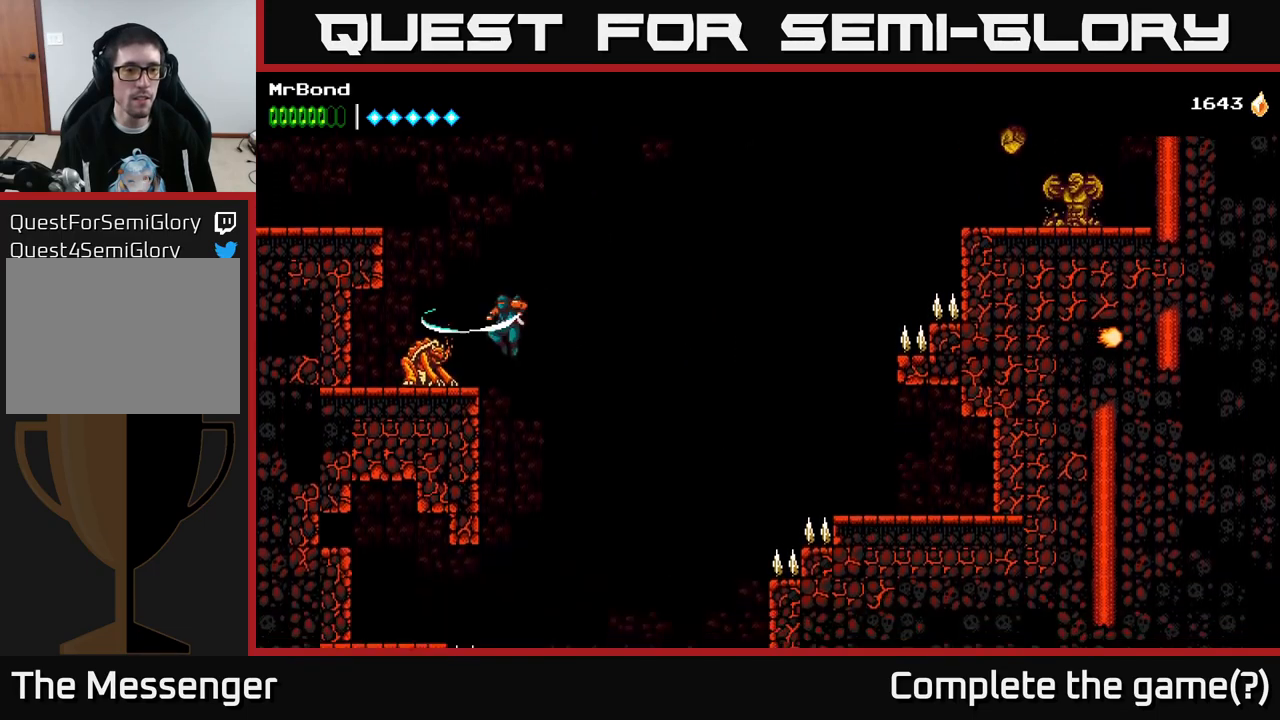
{"buttons": ["DPAD_LEFT"], "right_stick": "center", "events": [[33, "A", "down"], [50, "X", "up"], [500, "A", "up"]]}
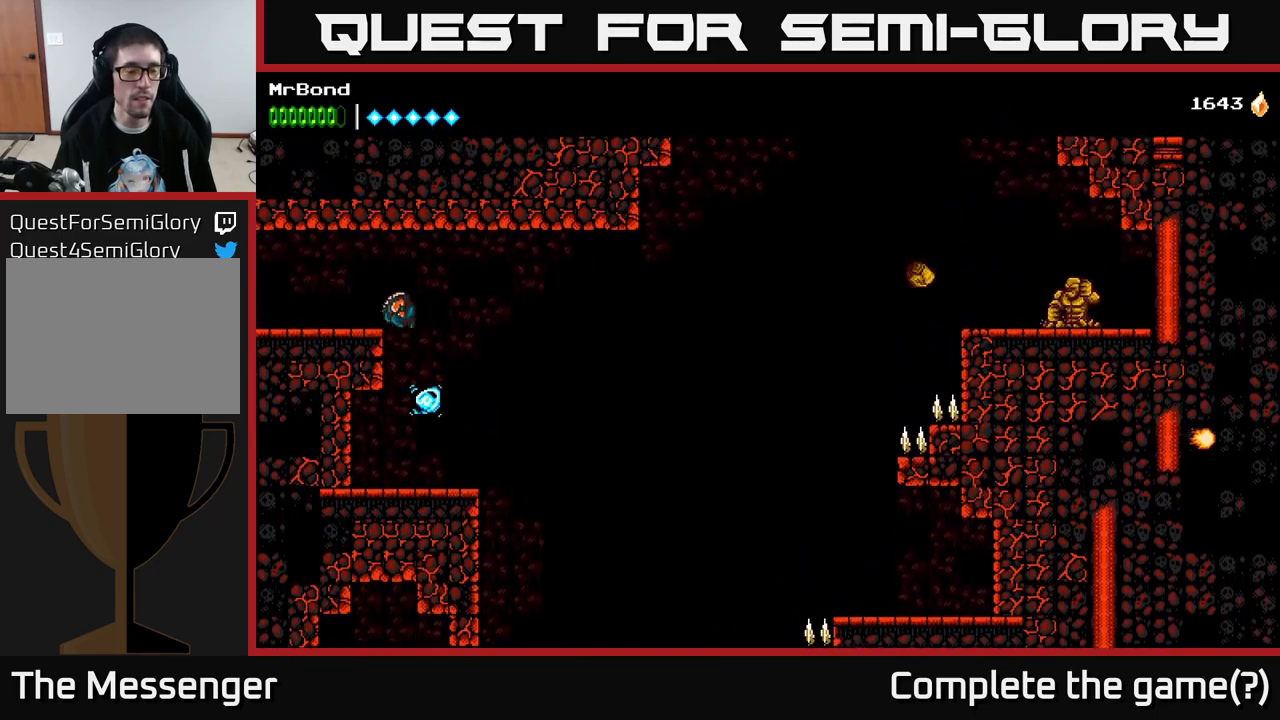
{"buttons": ["DPAD_LEFT"], "right_stick": "center", "events": [[133, "A", "down"], [217, "A", "up"]]}
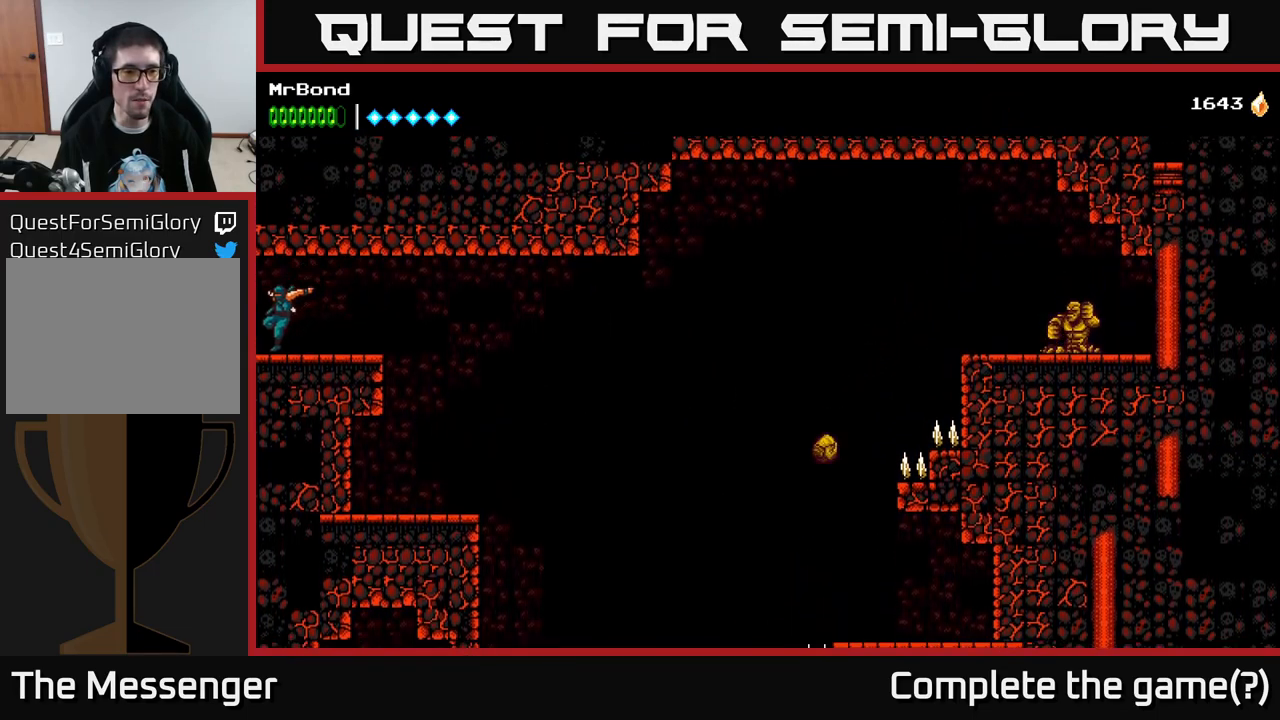
{"buttons": [], "right_stick": "center", "events": [[200, "DPAD_LEFT", "up"], [317, "L1", "down"], [467, "L1", "up"]]}
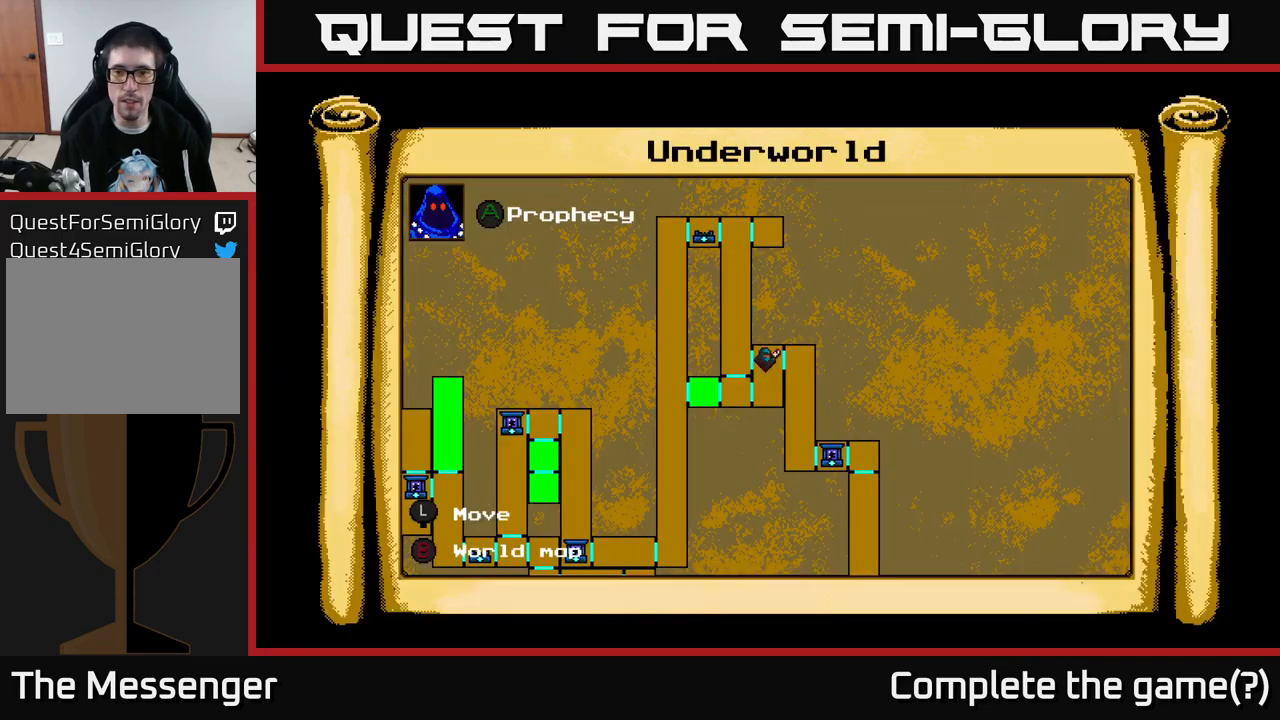
{"buttons": [], "right_stick": "center", "events": []}
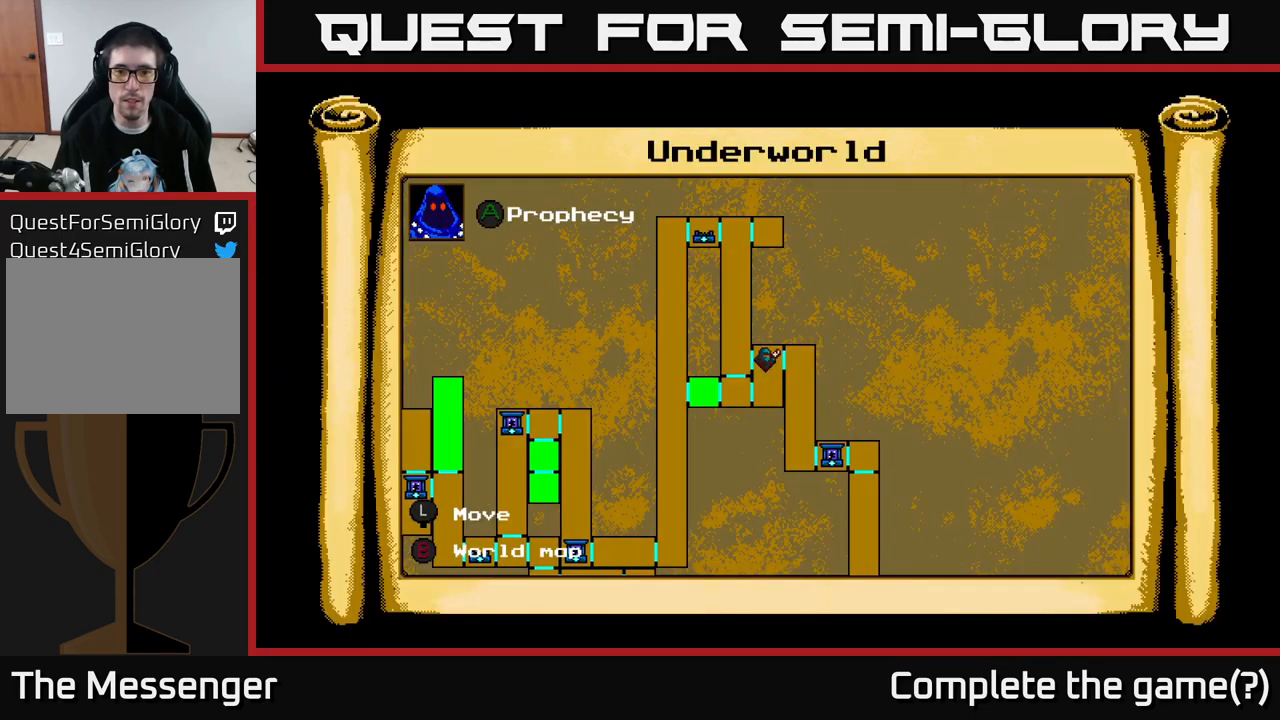
{"buttons": [], "right_stick": "center", "events": []}
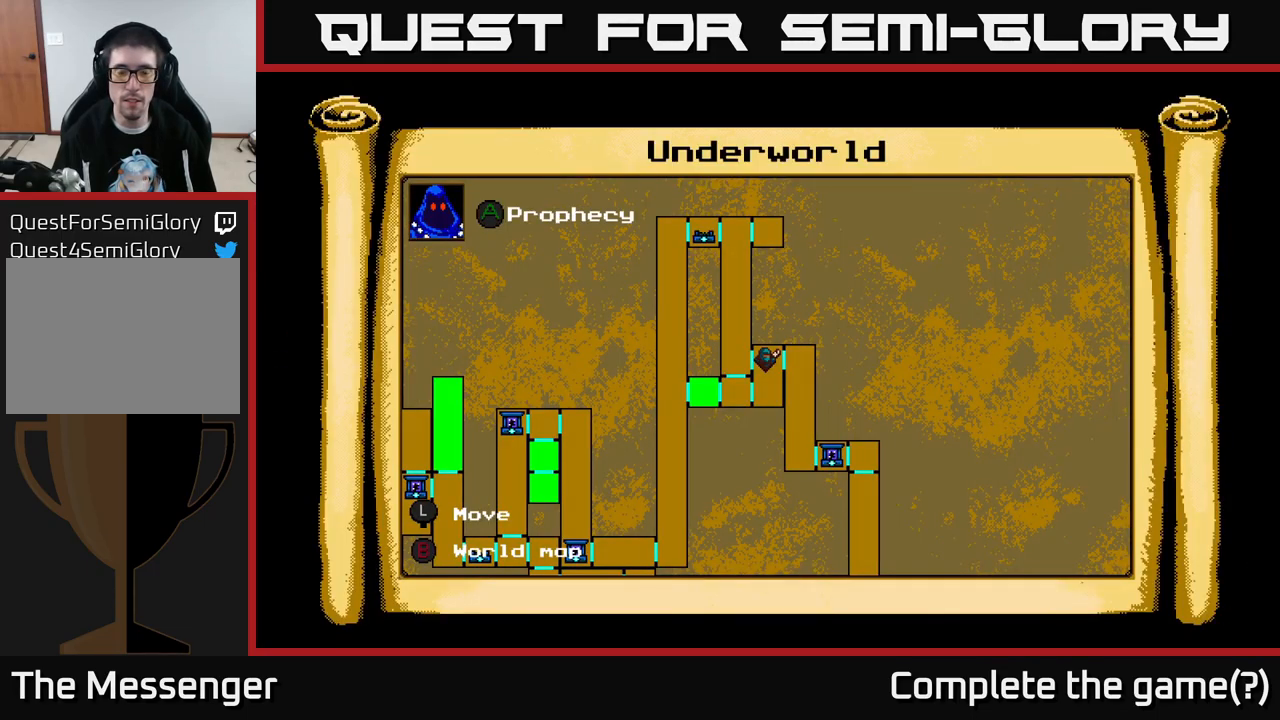
{"buttons": ["DPAD_DOWN"], "right_stick": "center", "events": [[283, "DPAD_DOWN", "down"]]}
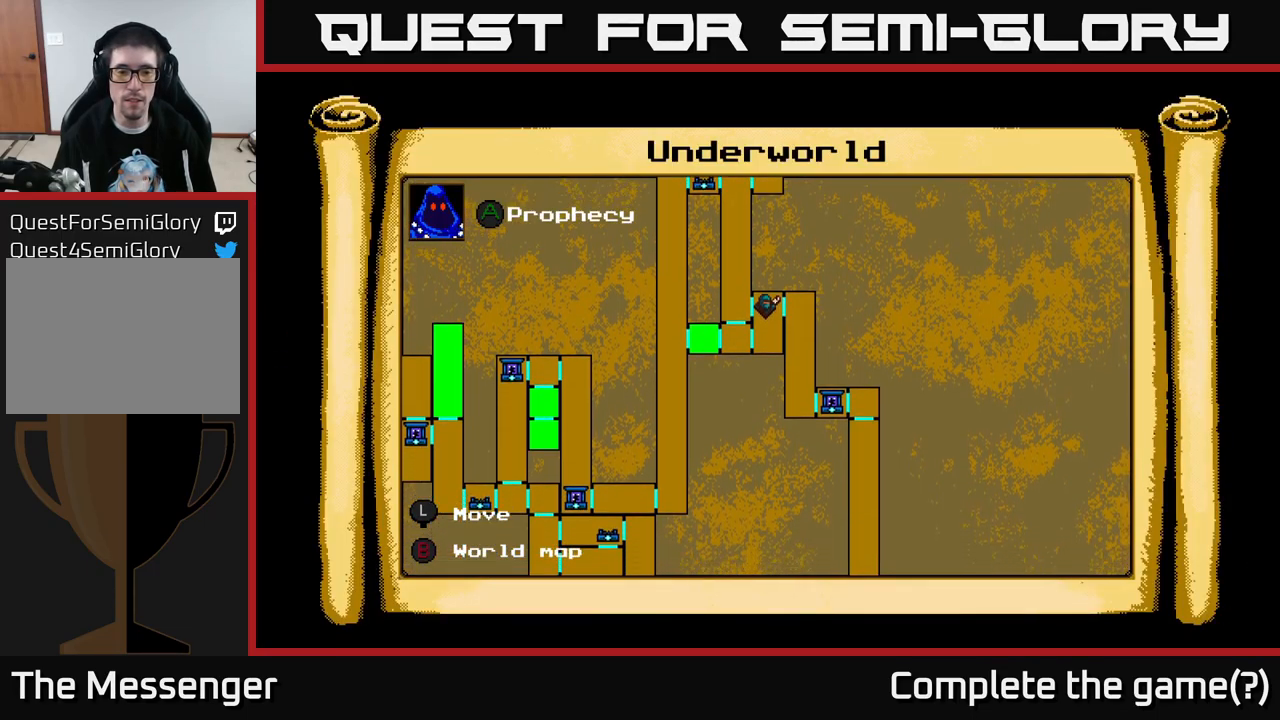
{"buttons": [], "right_stick": "center", "events": [[100, "DPAD_LEFT", "down"], [117, "DPAD_DOWN", "up"], [350, "DPAD_LEFT", "up"]]}
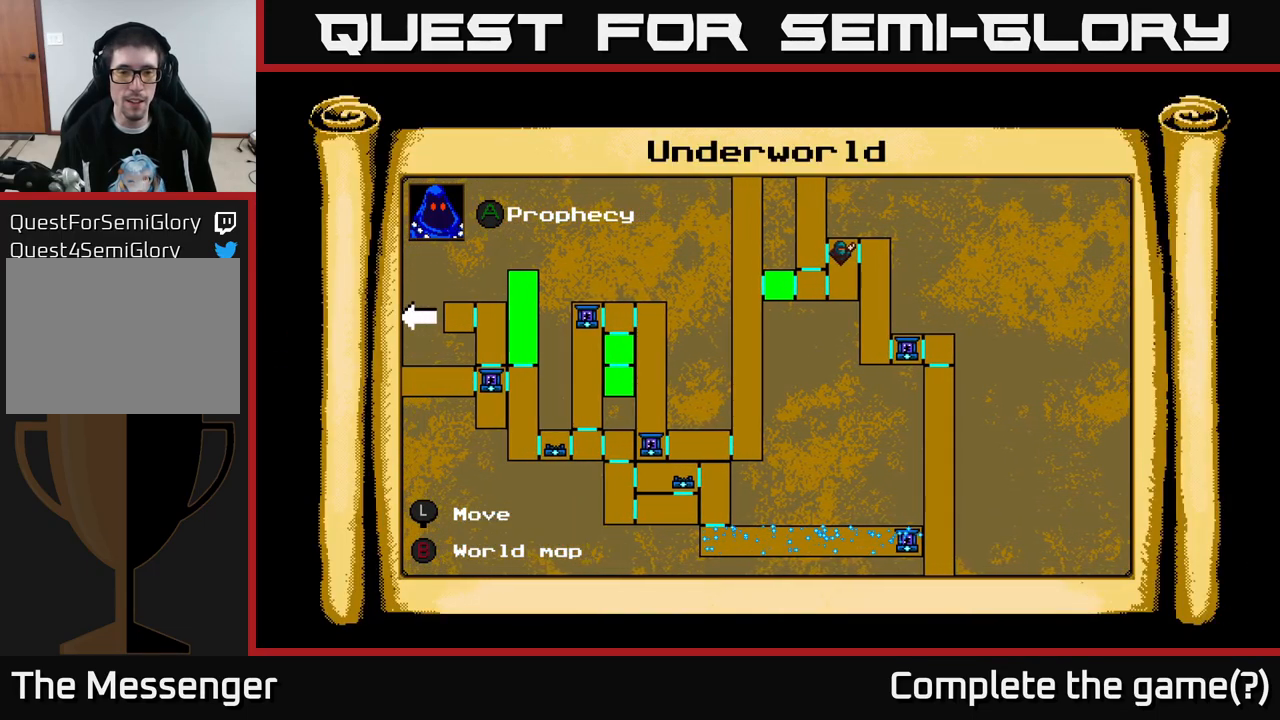
{"buttons": ["DPAD_LEFT"], "right_stick": "center", "events": [[233, "L1", "down"], [317, "L1", "up"], [367, "DPAD_LEFT", "down"]]}
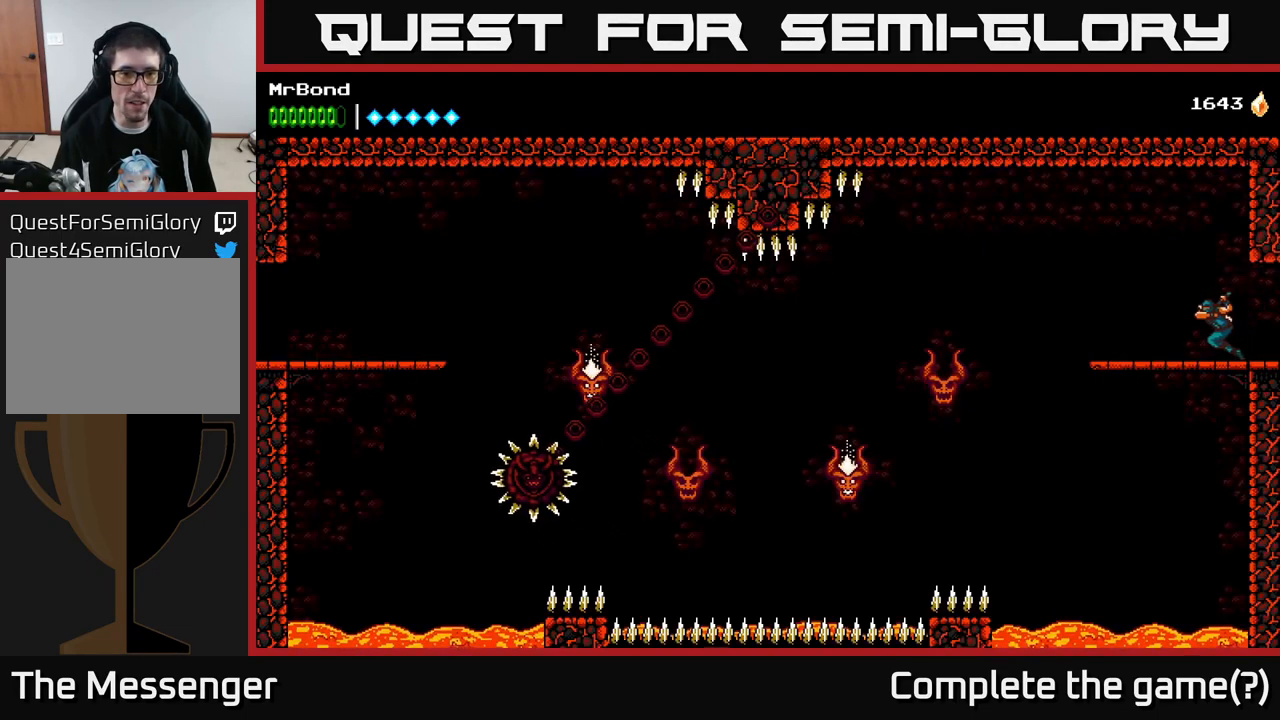
{"buttons": ["A", "DPAD_LEFT"], "right_stick": "center", "events": [[267, "DPAD_LEFT", "up"], [317, "DPAD_LEFT", "down"], [450, "A", "down"]]}
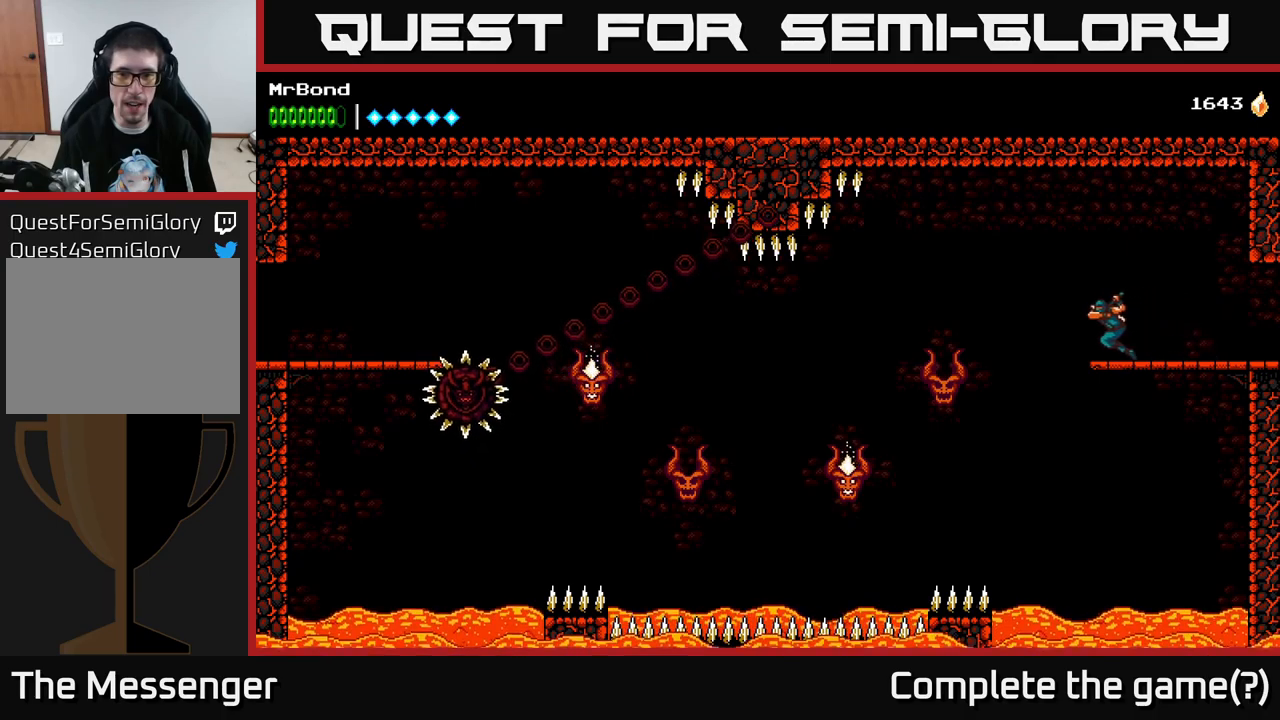
{"buttons": ["DPAD_LEFT"], "right_stick": "center", "events": [[84, "A", "up"]]}
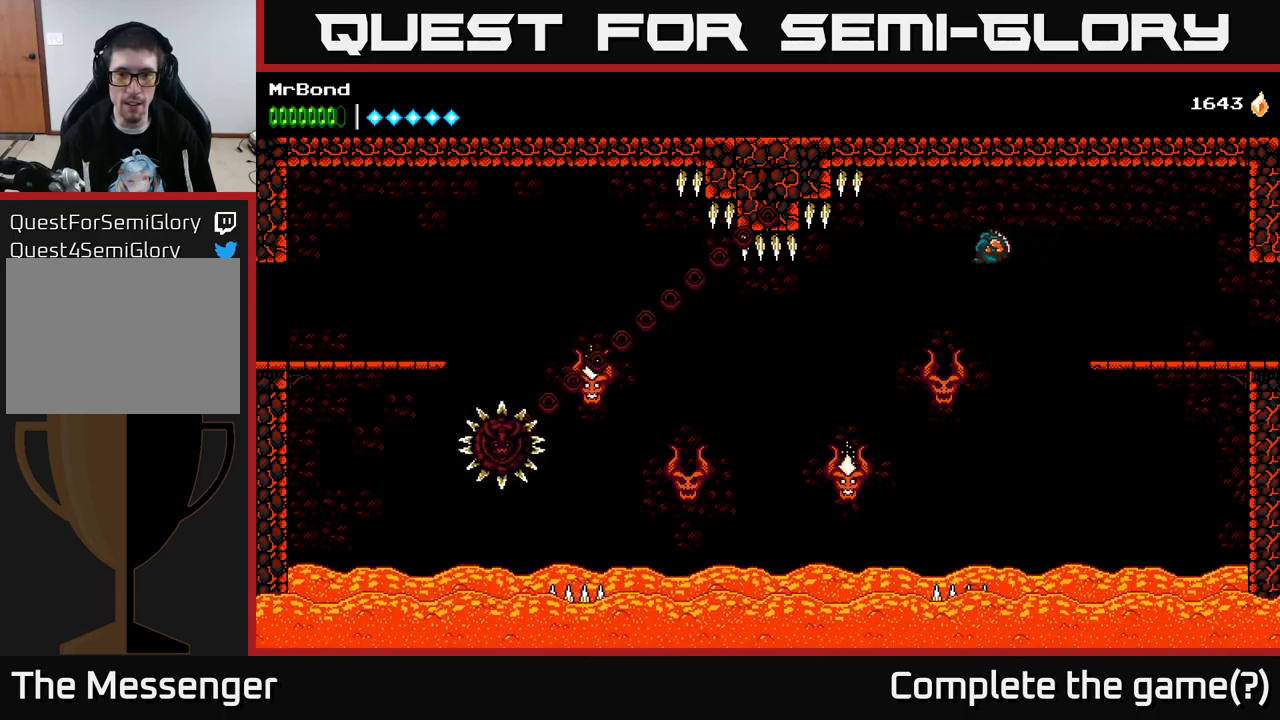
{"buttons": ["DPAD_LEFT"], "right_stick": "center", "events": [[200, "X", "down"], [250, "A", "down"], [317, "X", "up"], [434, "A", "up"]]}
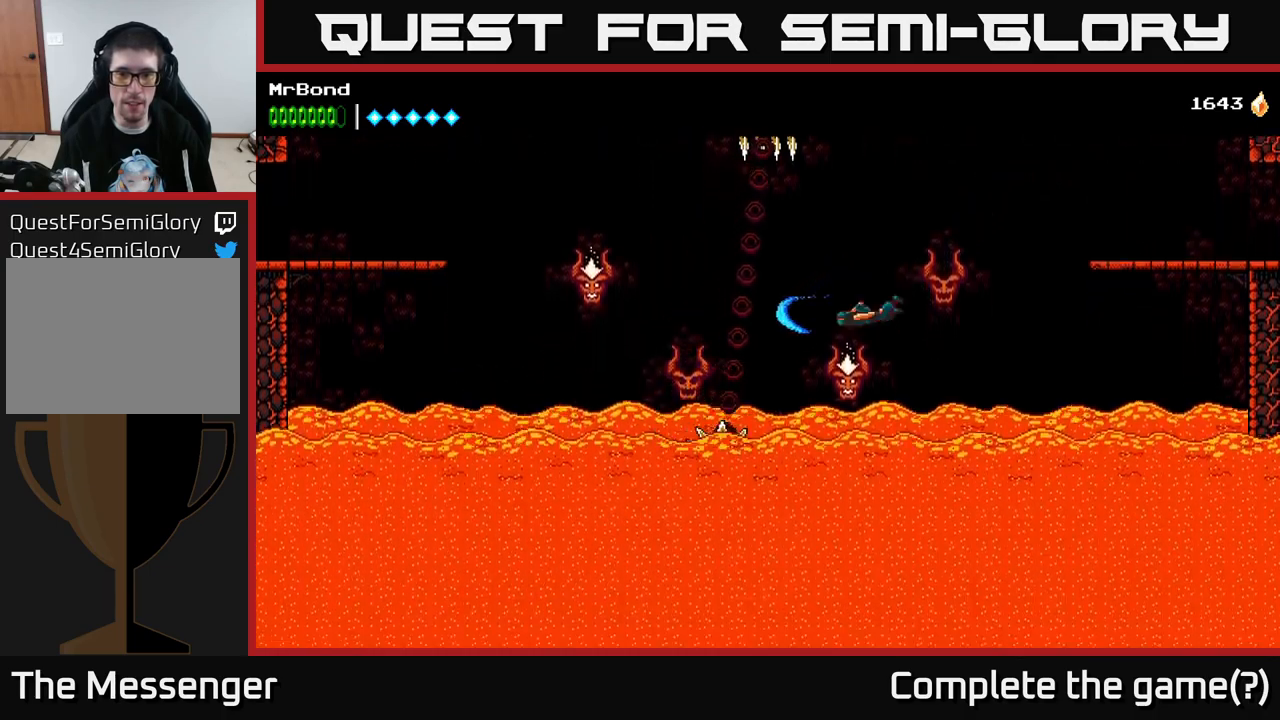
{"buttons": ["DPAD_LEFT"], "right_stick": "center", "events": [[84, "A", "down"], [200, "X", "down"], [334, "X", "up"], [500, "A", "up"]]}
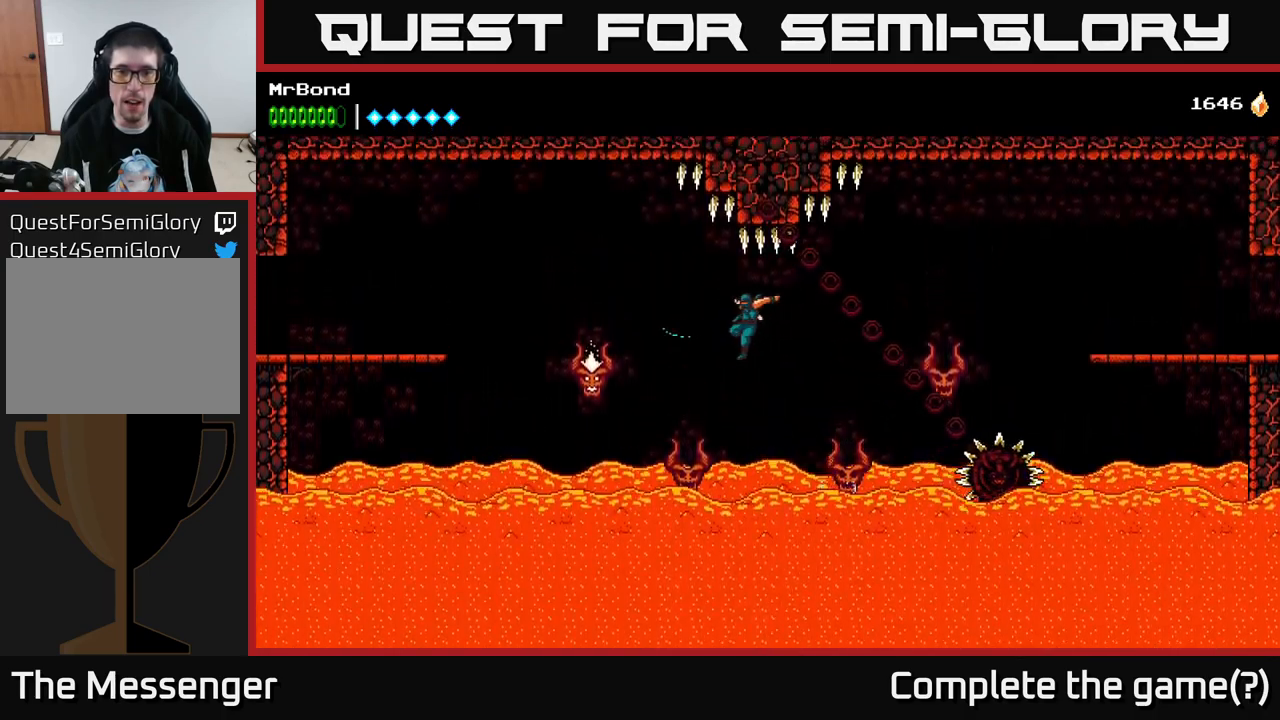
{"buttons": ["A", "DPAD_LEFT"], "right_stick": "center", "events": [[284, "X", "down"], [350, "A", "down"], [384, "X", "up"]]}
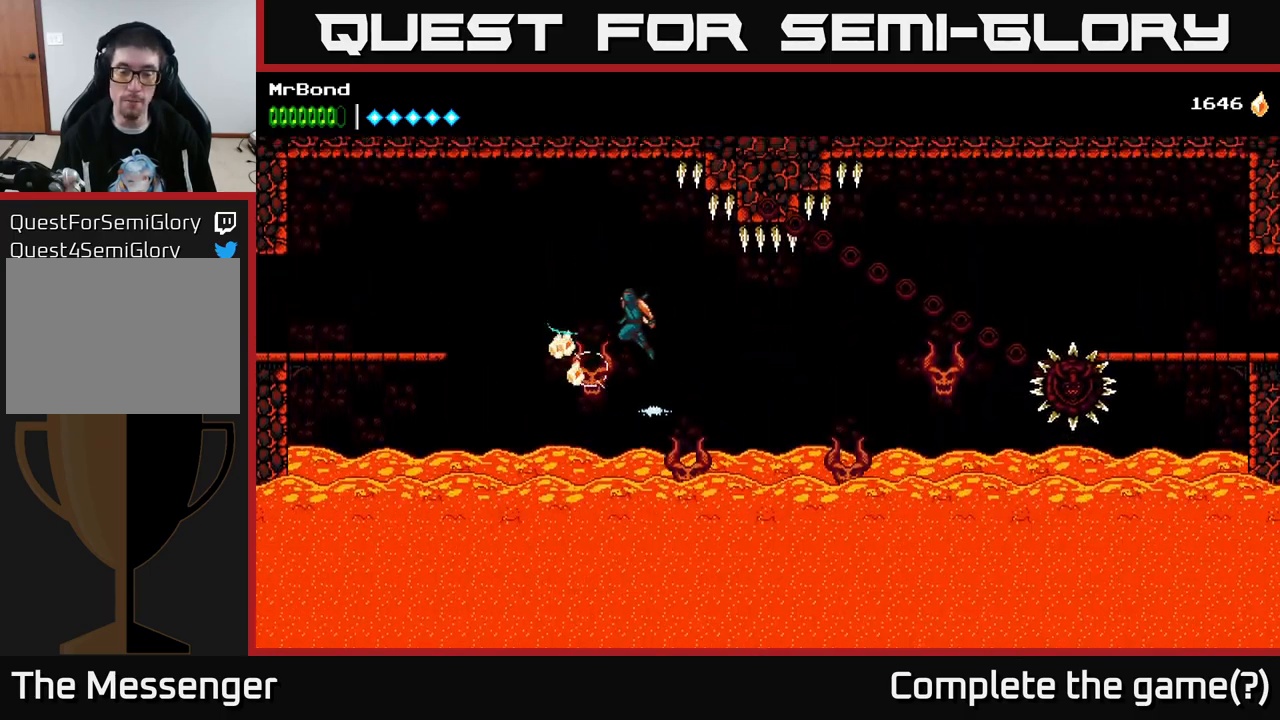
{"buttons": ["A", "DPAD_LEFT"], "right_stick": "center", "events": [[267, "A", "up"], [334, "A", "down"]]}
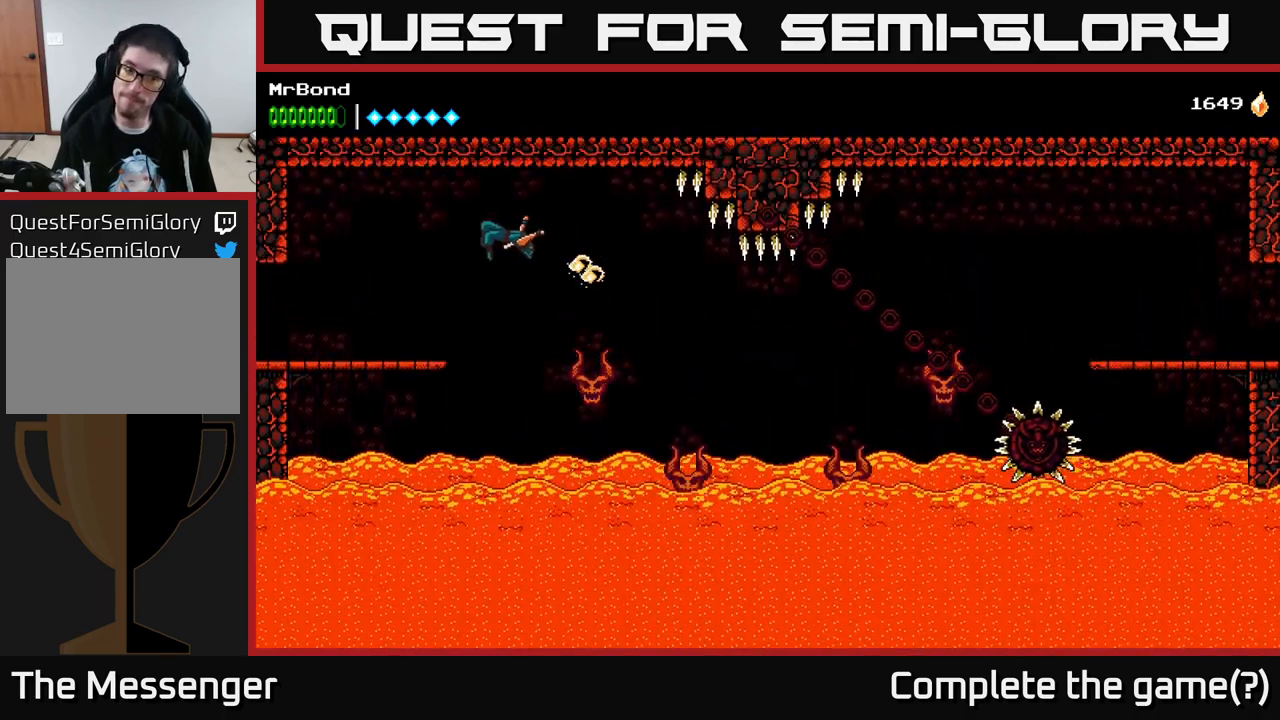
{"buttons": [], "right_stick": "center", "events": [[167, "A", "up"], [434, "DPAD_LEFT", "up"]]}
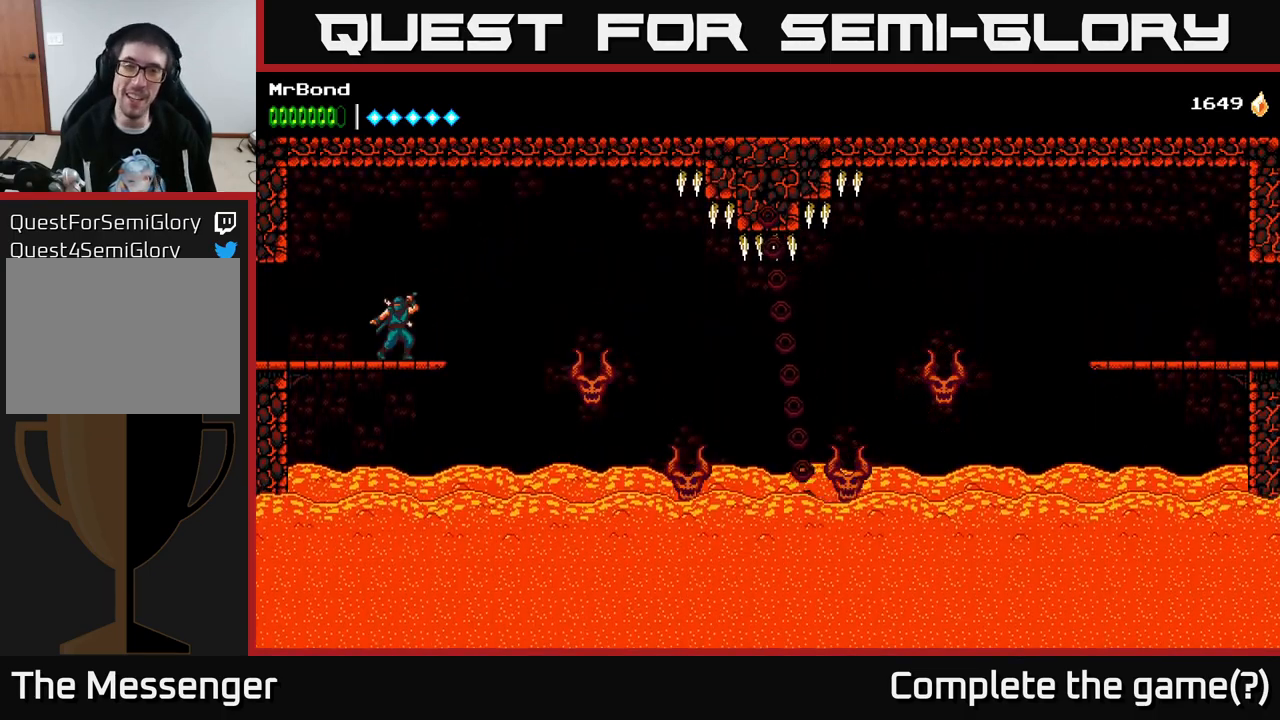
{"buttons": [], "right_stick": "center", "events": [[84, "DPAD_LEFT", "down"], [300, "DPAD_LEFT", "up"]]}
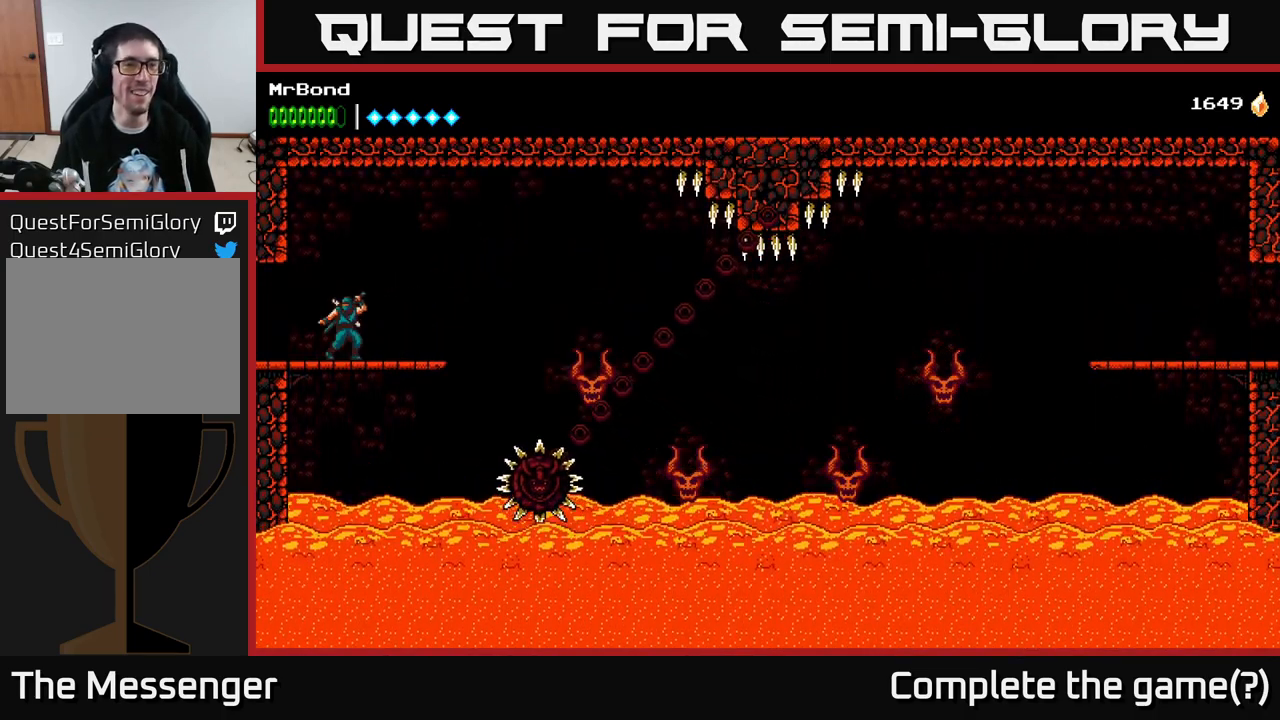
{"buttons": [], "right_stick": "center", "events": [[167, "DPAD_LEFT", "down"], [234, "DPAD_LEFT", "up"]]}
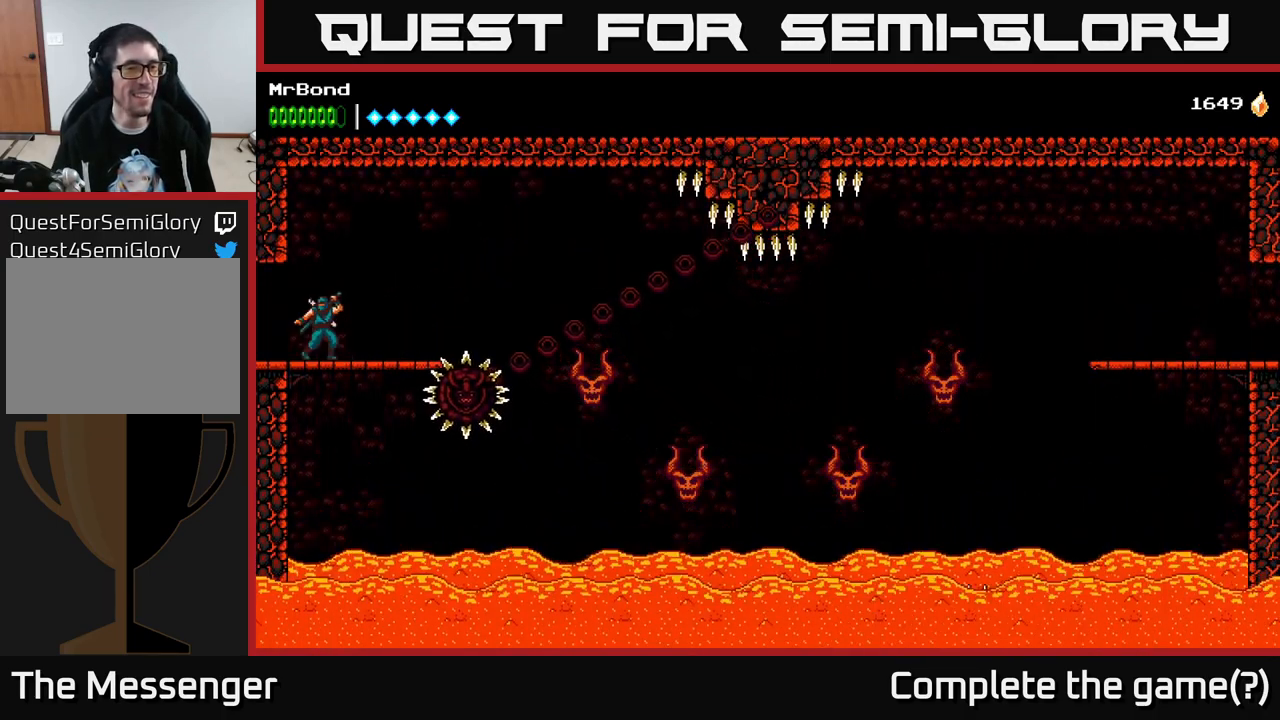
{"buttons": ["A", "DPAD_DOWN"], "right_stick": "center", "events": [[400, "DPAD_DOWN", "down"], [450, "A", "down"]]}
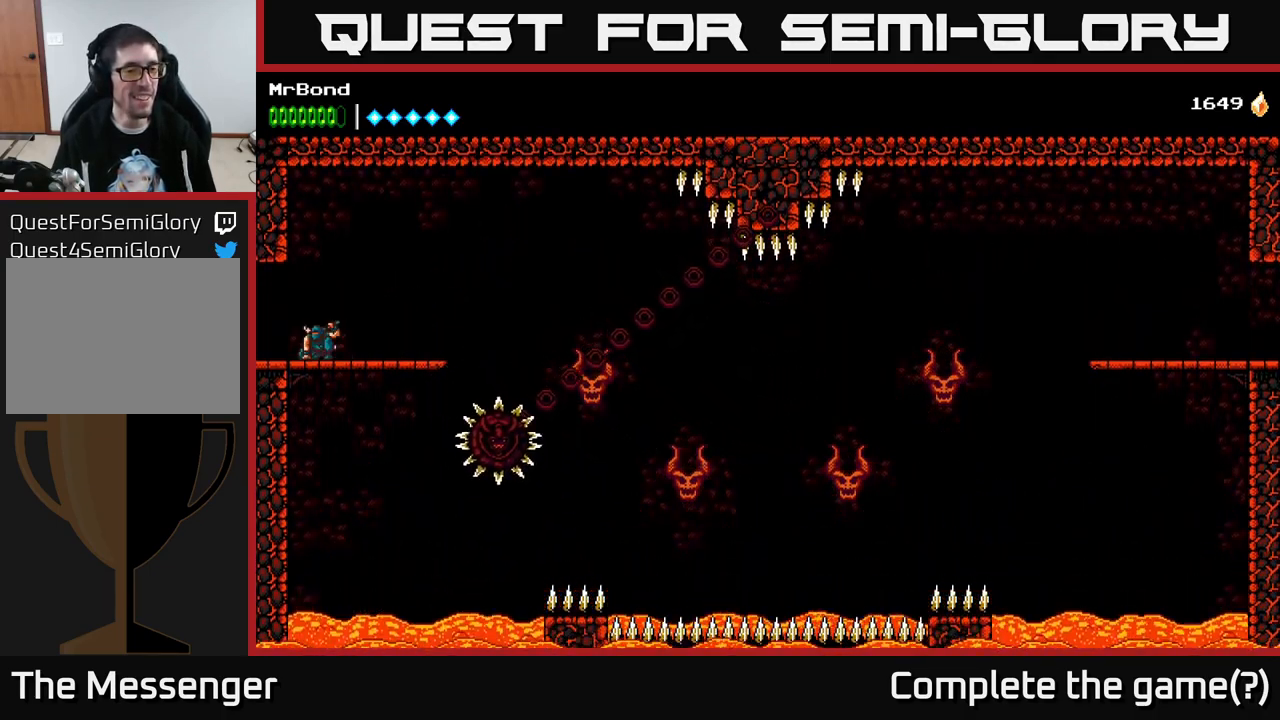
{"buttons": ["A"], "right_stick": "center", "events": [[50, "A", "up"], [50, "DPAD_DOWN", "up"], [500, "A", "down"]]}
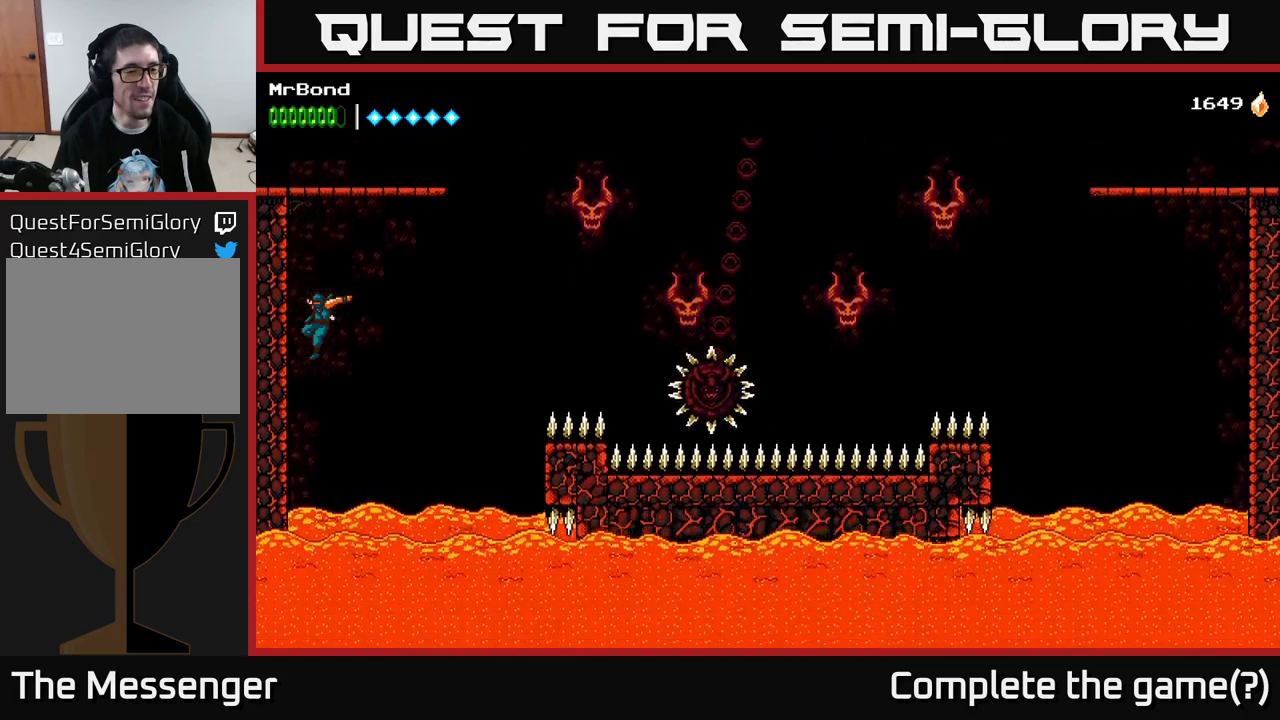
{"buttons": ["A"], "right_stick": "center", "events": []}
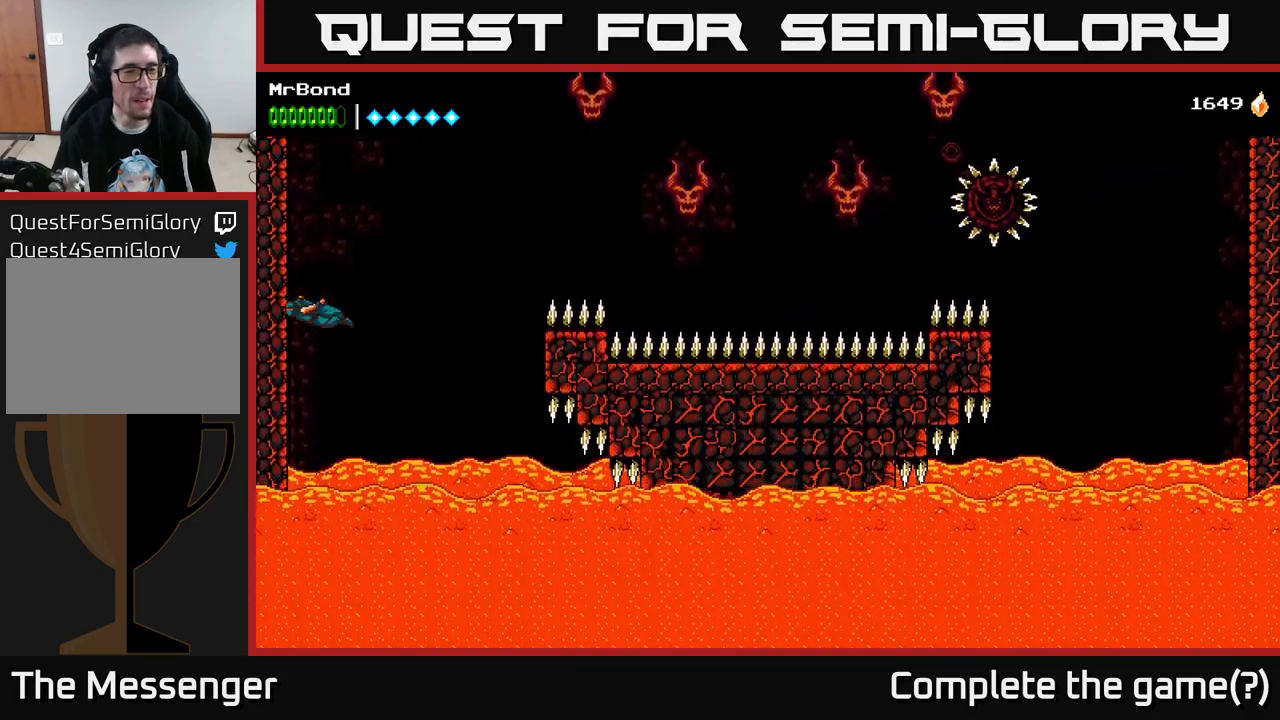
{"buttons": ["A"], "right_stick": "center", "events": []}
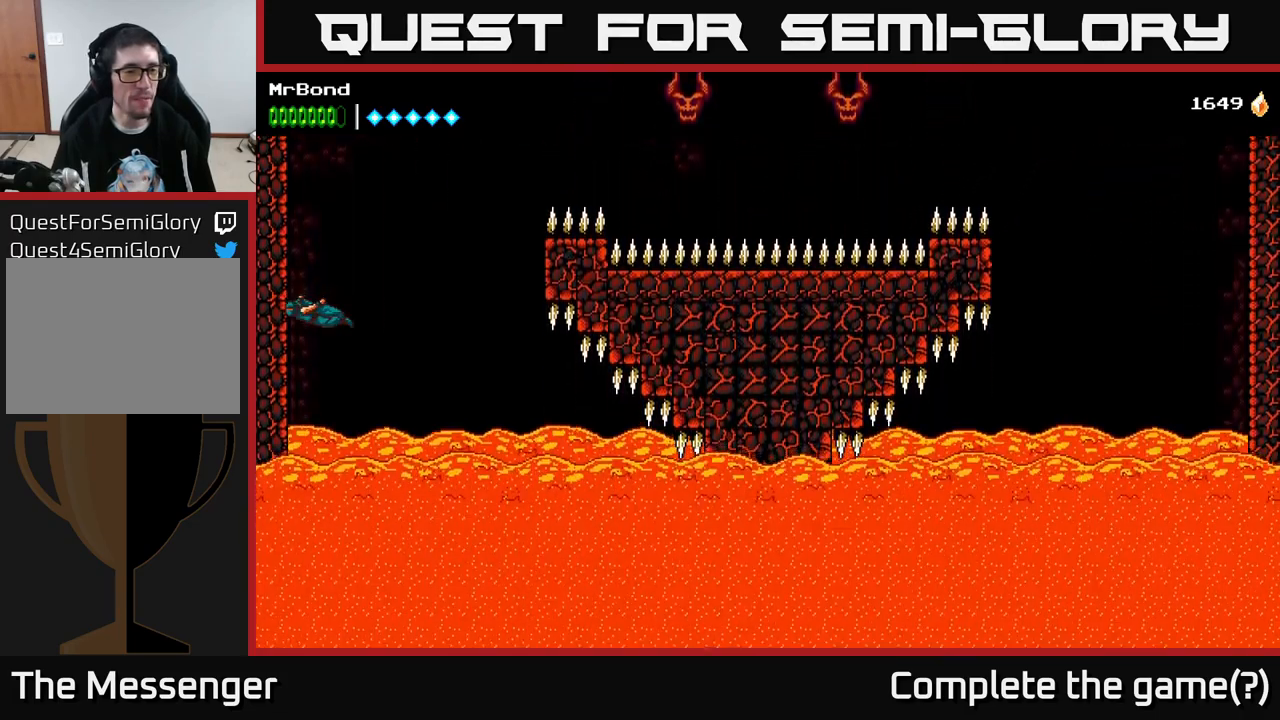
{"buttons": ["A"], "right_stick": "center", "events": []}
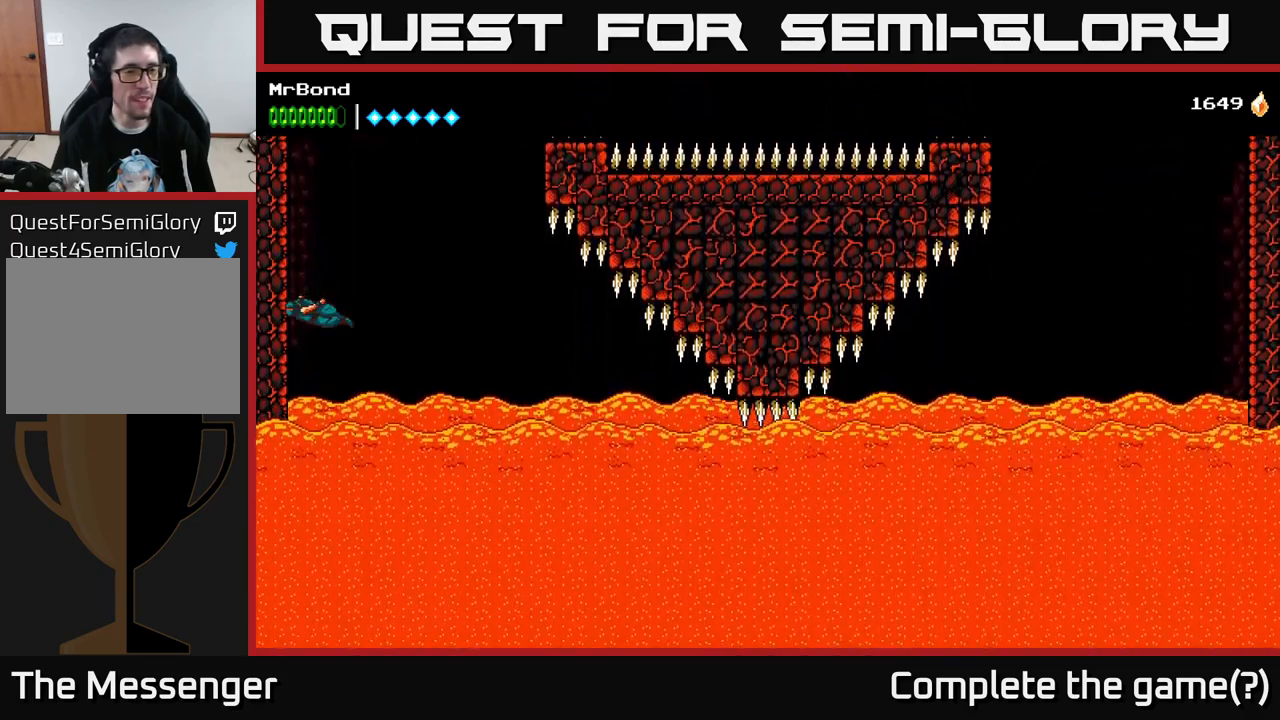
{"buttons": ["A"], "right_stick": "center", "events": [[33, "DPAD_LEFT", "down"], [366, "DPAD_LEFT", "up"]]}
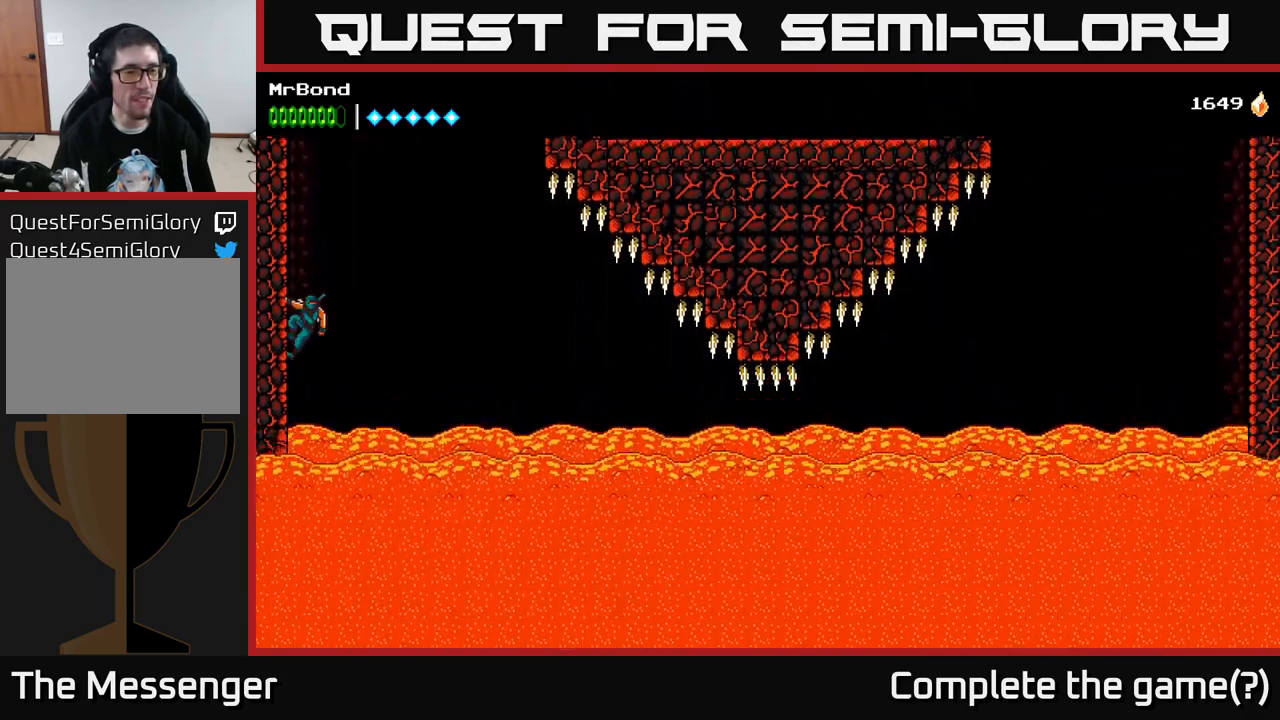
{"buttons": [], "right_stick": "center", "events": [[100, "A", "up"]]}
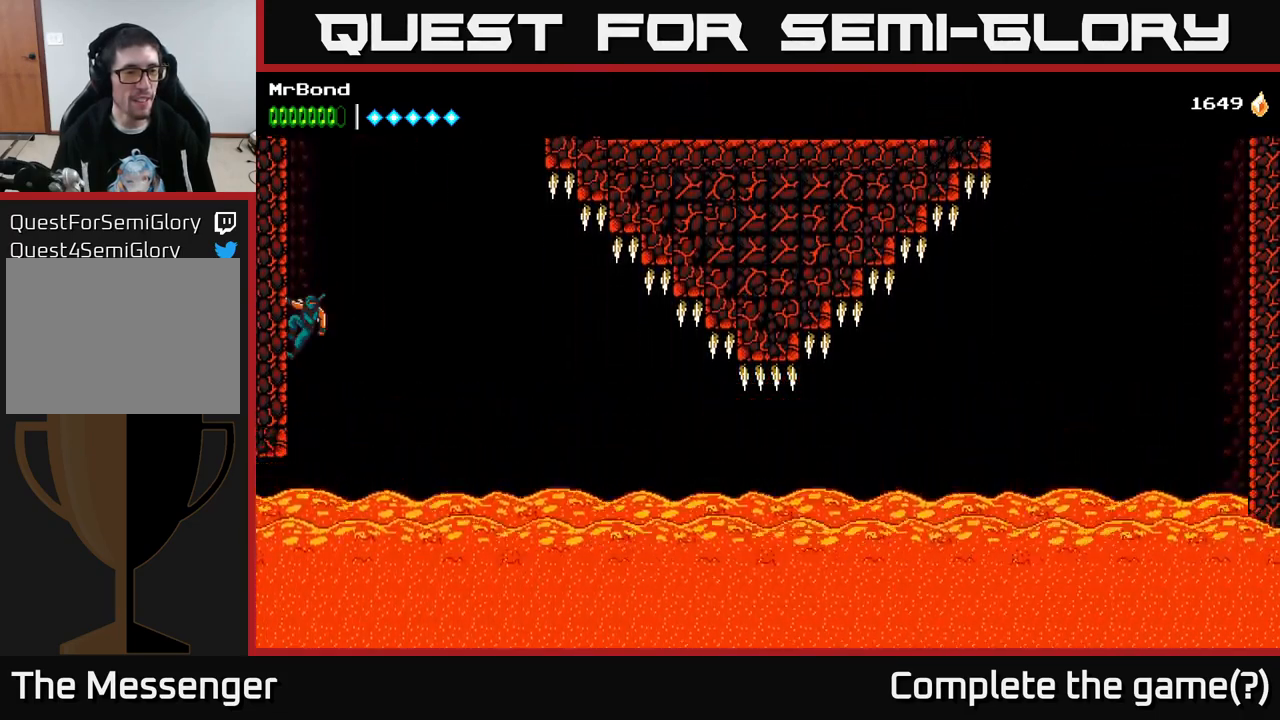
{"buttons": [], "right_stick": "center", "events": [[233, "A", "down"], [233, "DPAD_DOWN", "down"], [316, "A", "up"], [333, "DPAD_DOWN", "up"]]}
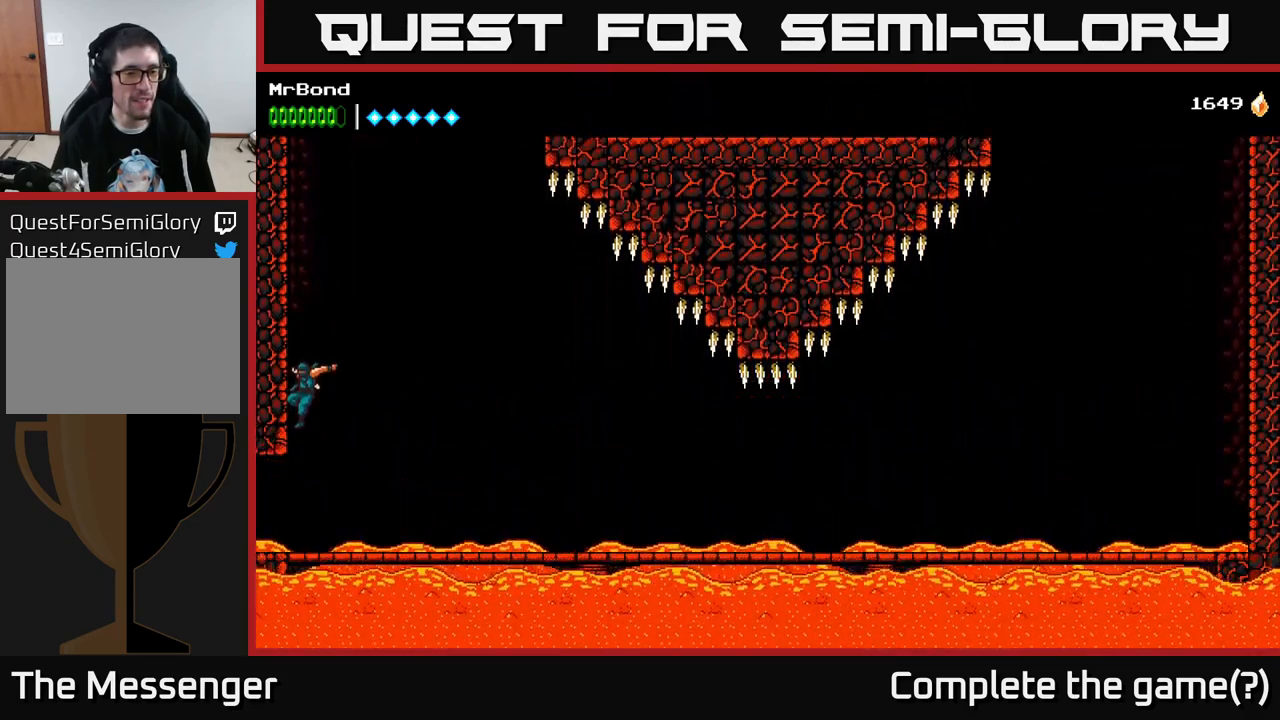
{"buttons": ["DPAD_LEFT"], "right_stick": "center", "events": [[83, "DPAD_LEFT", "down"]]}